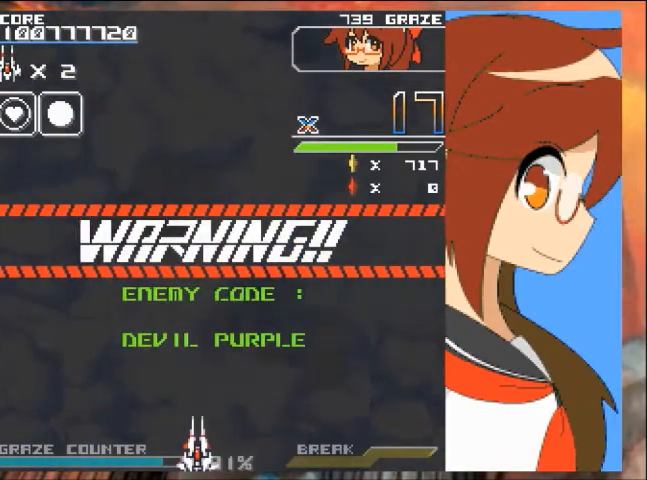
Gameplay with a controller (Xbox layout); each line is a JSON object with the inputs held at the frame after it. "events" lists button and stick changes between this image and that frame as [ms after this image, input, new state], when the widget could be followed in between. Not read: L2 L3 R2 R3 right_stick.
{"buttons": [], "left_stick": "center", "events": []}
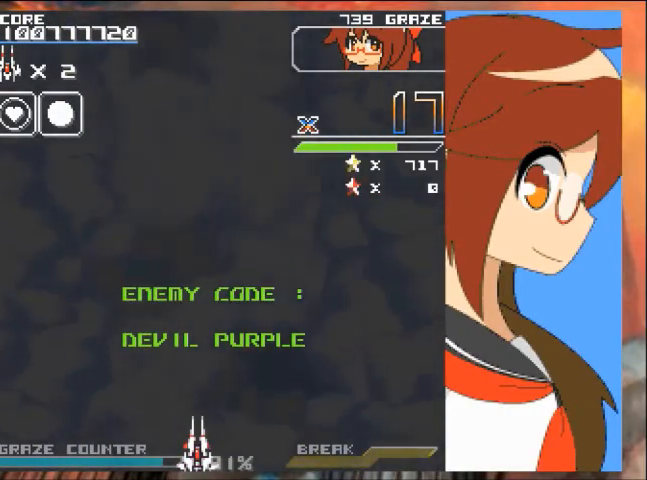
{"buttons": [], "left_stick": "center", "events": [[167, "DPAD_UP", "down"], [167, "left_stick", "up"], [267, "DPAD_UP", "up"], [267, "left_stick", "center"]]}
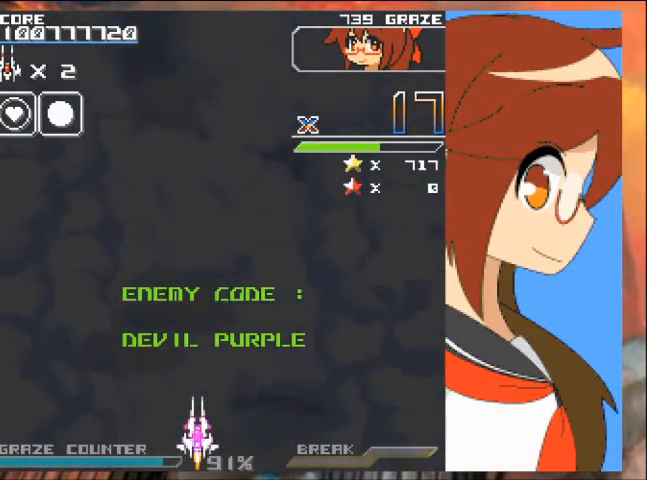
{"buttons": [], "left_stick": "center", "events": [[134, "DPAD_UP", "down"], [134, "left_stick", "up"], [301, "DPAD_UP", "up"], [301, "left_stick", "center"]]}
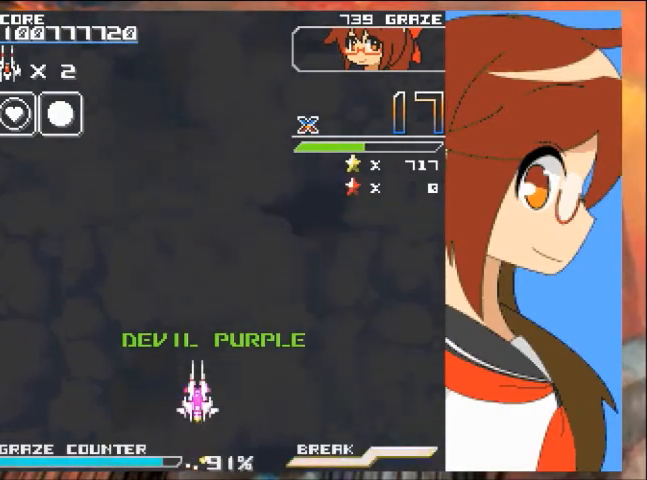
{"buttons": [], "left_stick": "center", "events": []}
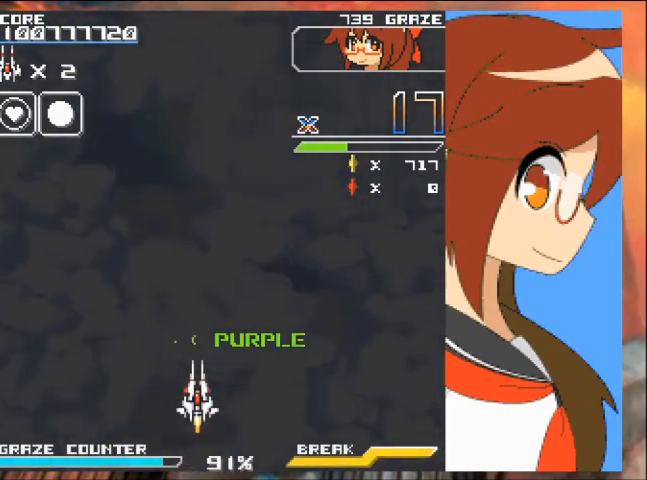
{"buttons": [], "left_stick": "center", "events": []}
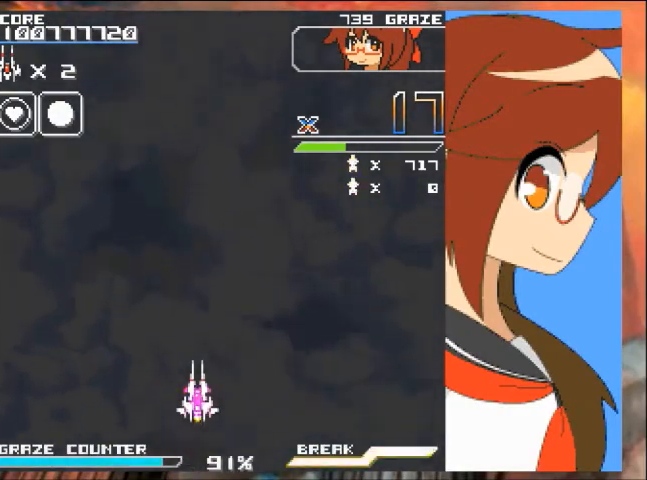
{"buttons": [], "left_stick": "center", "events": []}
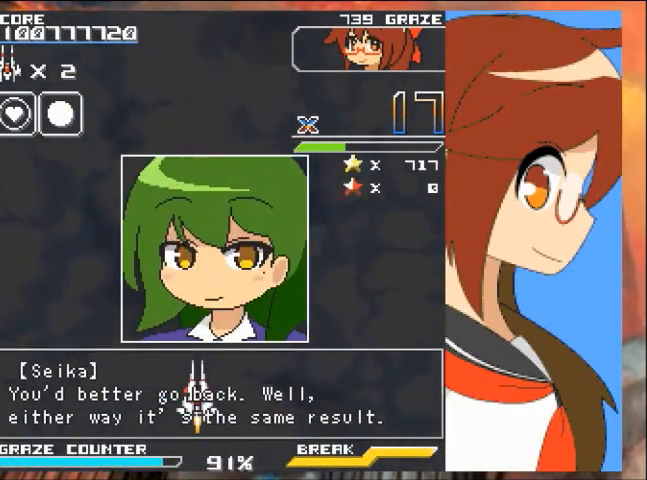
{"buttons": [], "left_stick": "center", "events": []}
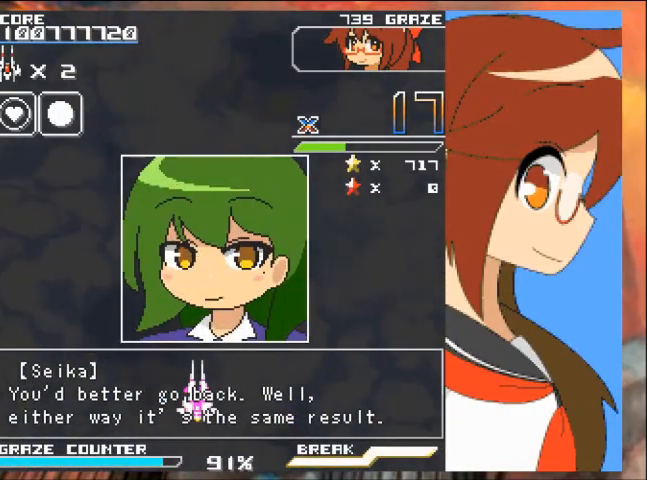
{"buttons": [], "left_stick": "center", "events": []}
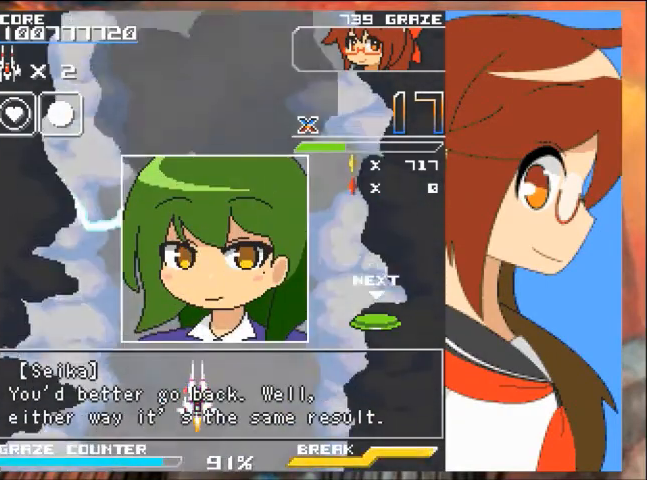
{"buttons": [], "left_stick": "center", "events": []}
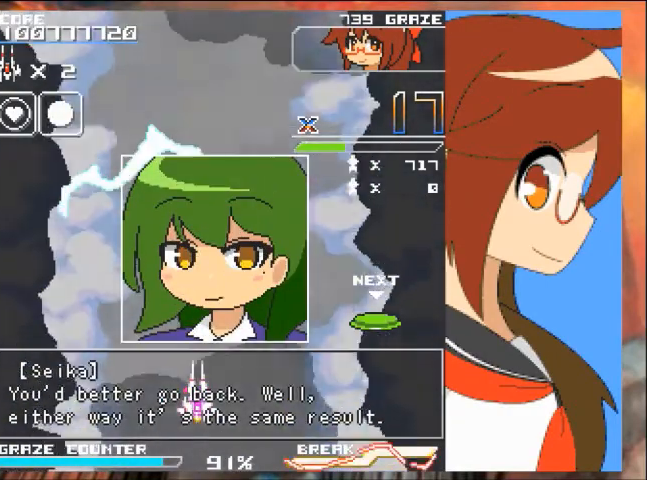
{"buttons": [], "left_stick": "center", "events": []}
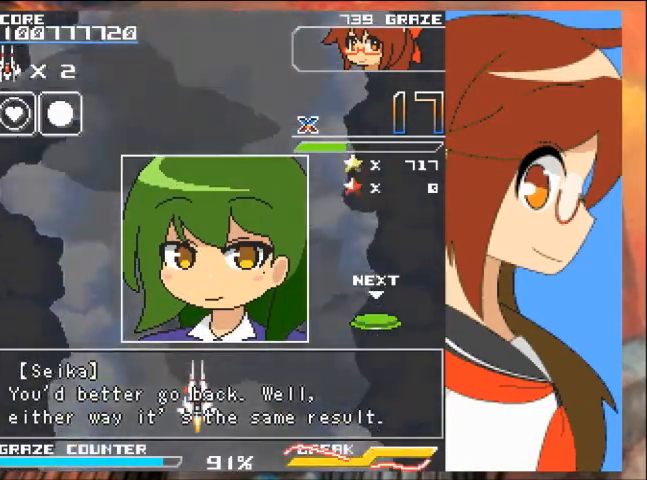
{"buttons": [], "left_stick": "center", "events": [[233, "A", "down"], [334, "A", "up"]]}
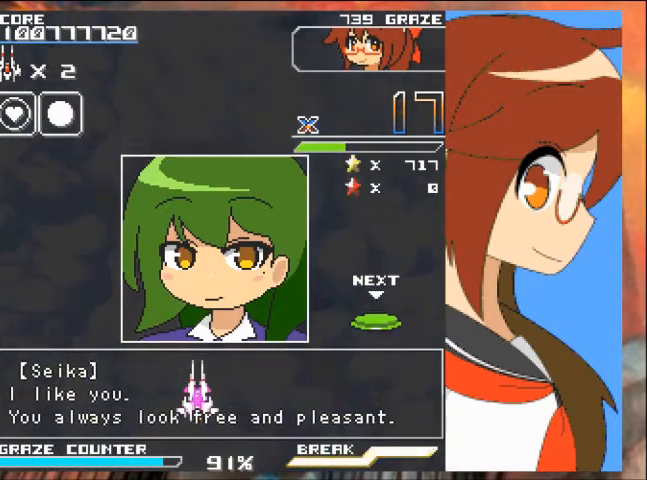
{"buttons": [], "left_stick": "center", "events": []}
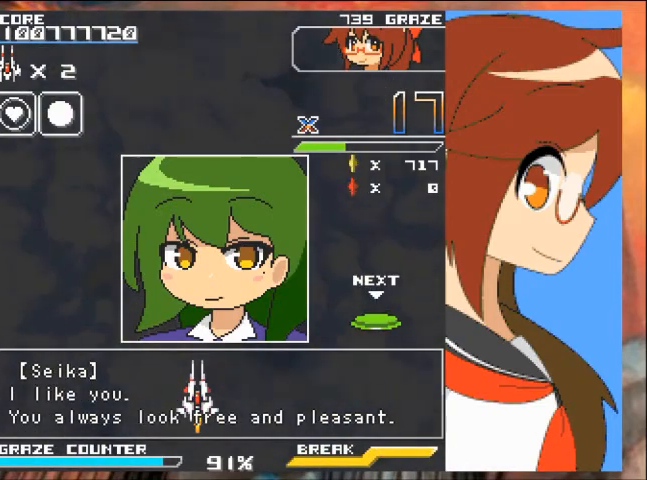
{"buttons": [], "left_stick": "center", "events": []}
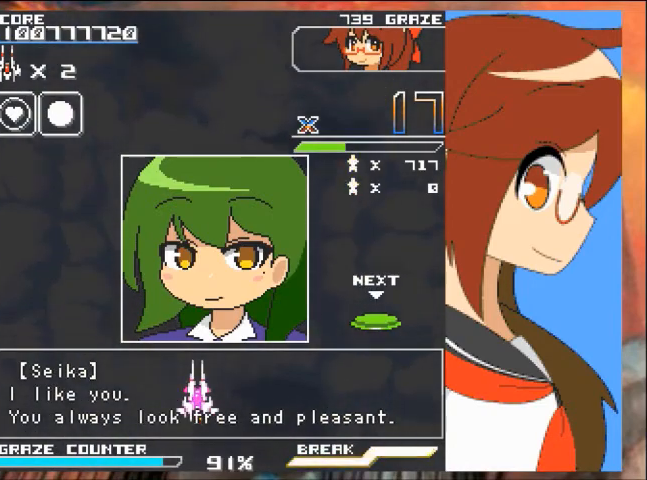
{"buttons": [], "left_stick": "center", "events": [[234, "A", "down"], [334, "A", "up"]]}
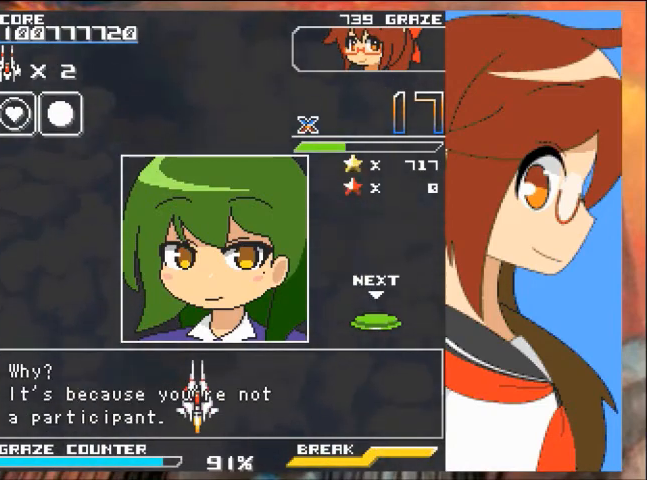
{"buttons": [], "left_stick": "center", "events": []}
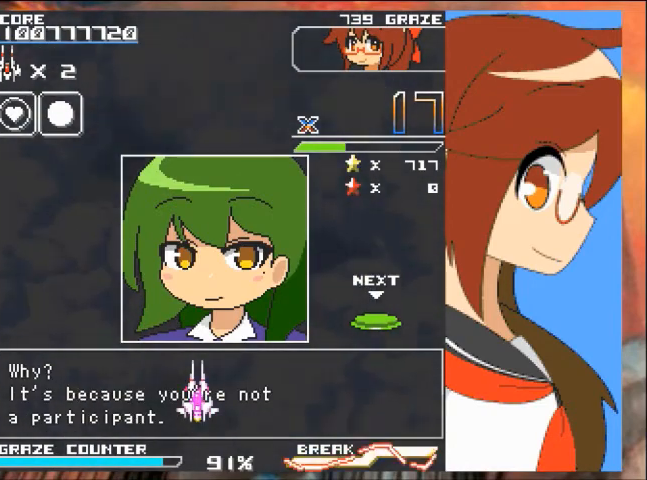
{"buttons": ["A"], "left_stick": "center", "events": [[501, "A", "down"]]}
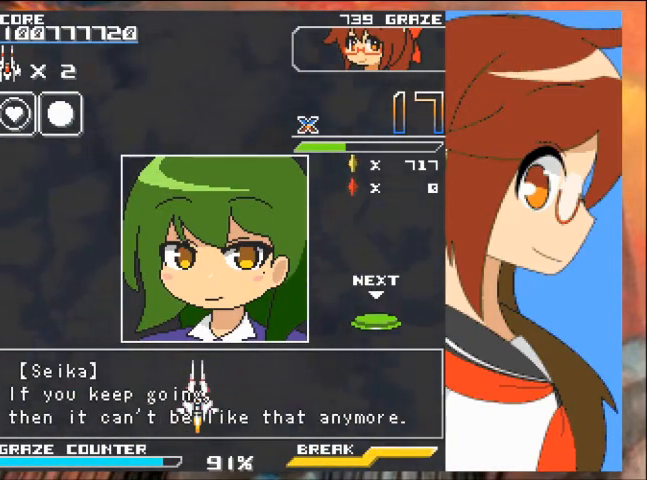
{"buttons": [], "left_stick": "center", "events": [[100, "A", "up"]]}
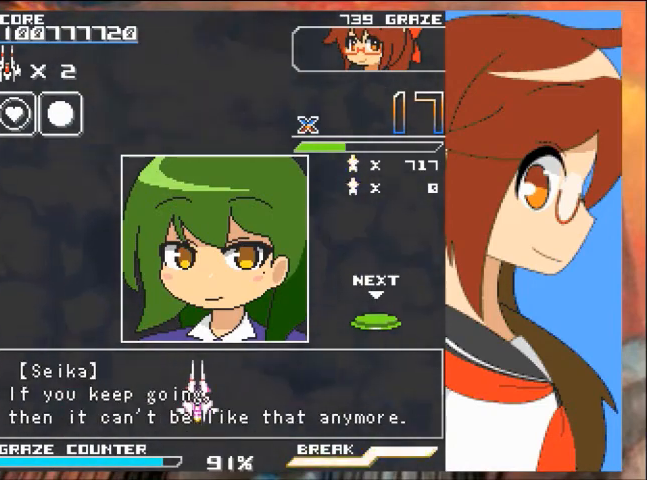
{"buttons": [], "left_stick": "center", "events": []}
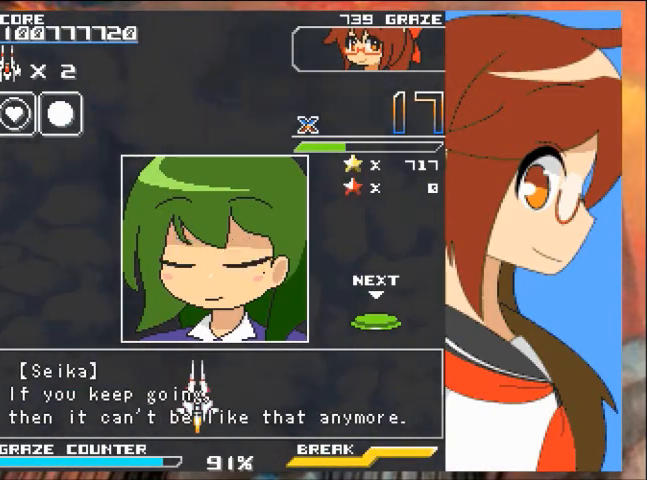
{"buttons": [], "left_stick": "center", "events": [[434, "A", "down"], [500, "A", "up"]]}
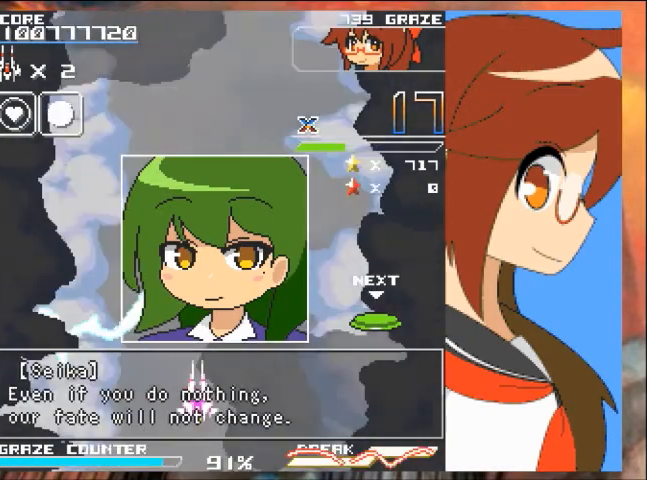
{"buttons": [], "left_stick": "center", "events": []}
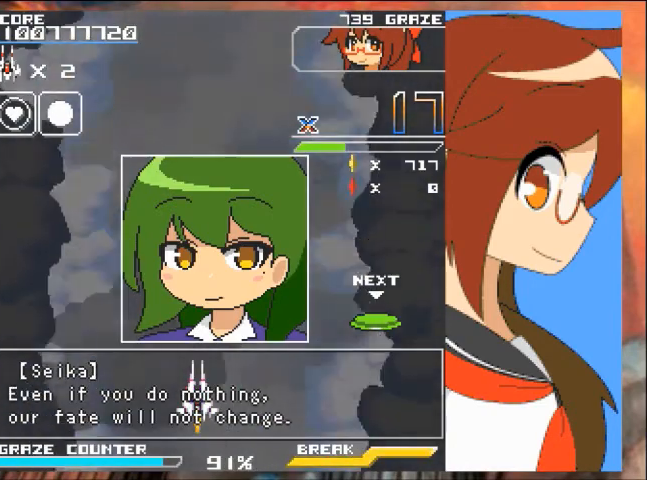
{"buttons": [], "left_stick": "center", "events": []}
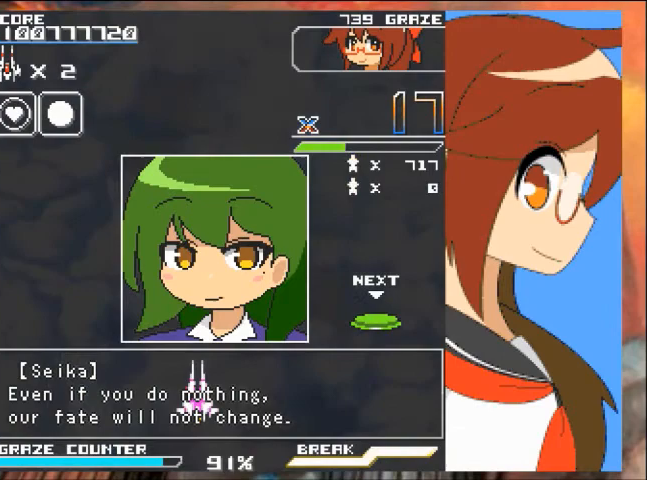
{"buttons": [], "left_stick": "center", "events": [[134, "A", "down"], [234, "A", "up"]]}
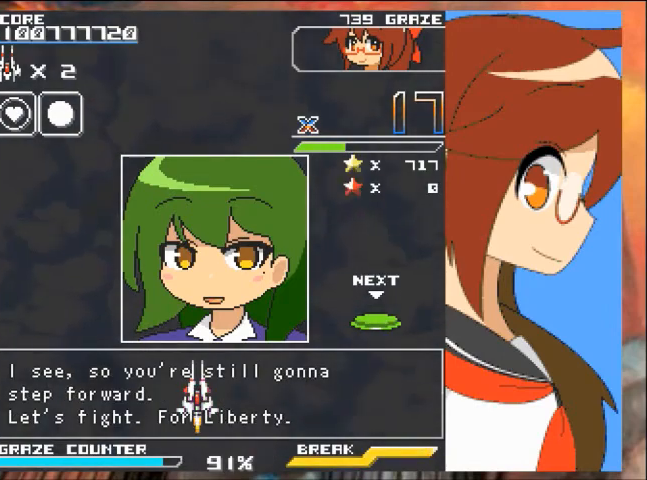
{"buttons": [], "left_stick": "center", "events": []}
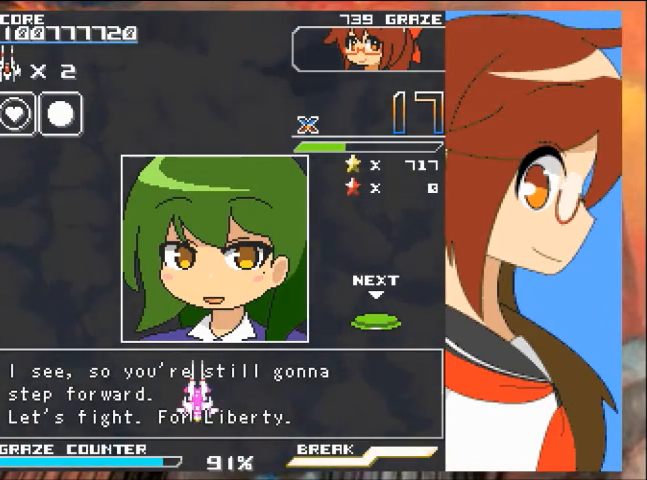
{"buttons": [], "left_stick": "center", "events": []}
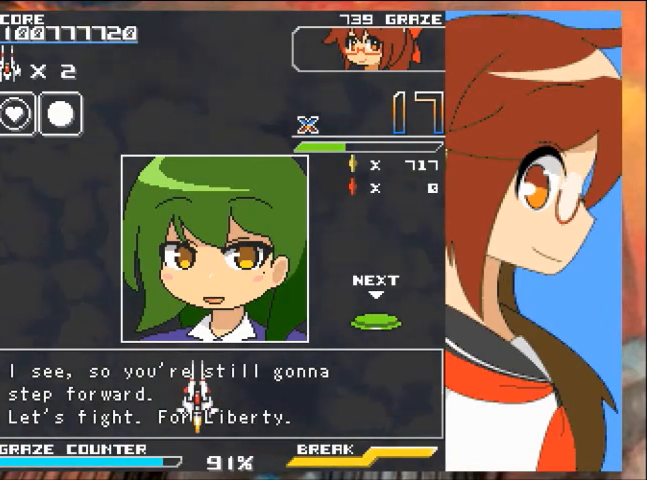
{"buttons": ["A"], "left_stick": "center", "events": [[500, "A", "down"]]}
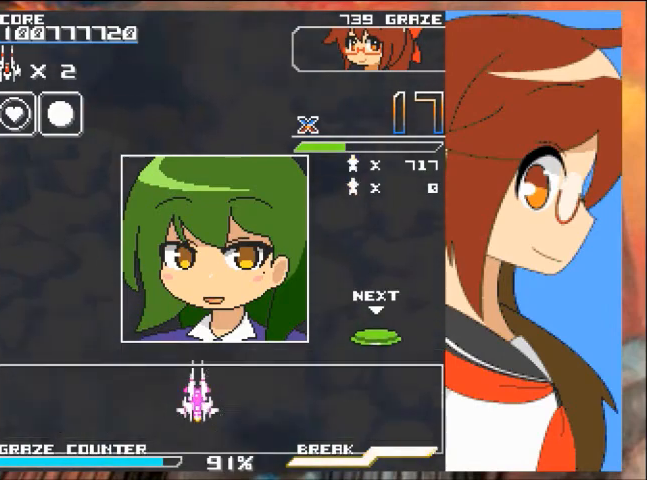
{"buttons": [], "left_stick": "center", "events": [[100, "A", "up"]]}
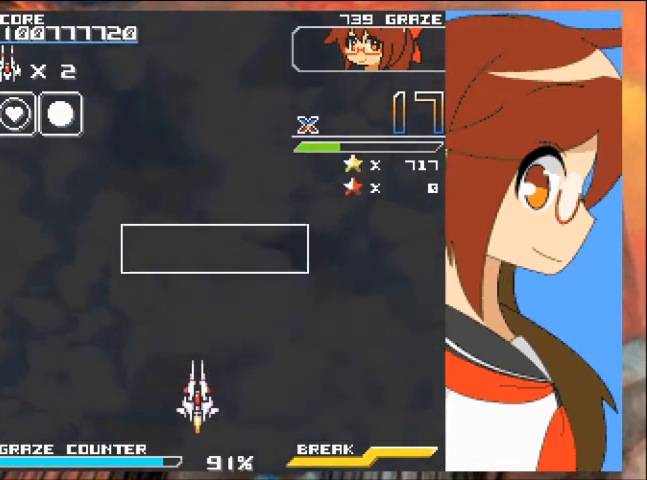
{"buttons": [], "left_stick": "center", "events": []}
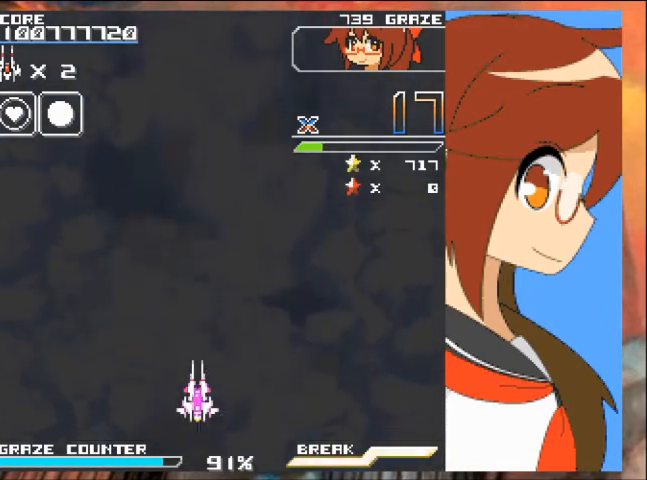
{"buttons": ["A", "DPAD_DOWN"], "left_stick": "down", "events": [[401, "DPAD_DOWN", "down"], [401, "left_stick", "down"], [501, "A", "down"]]}
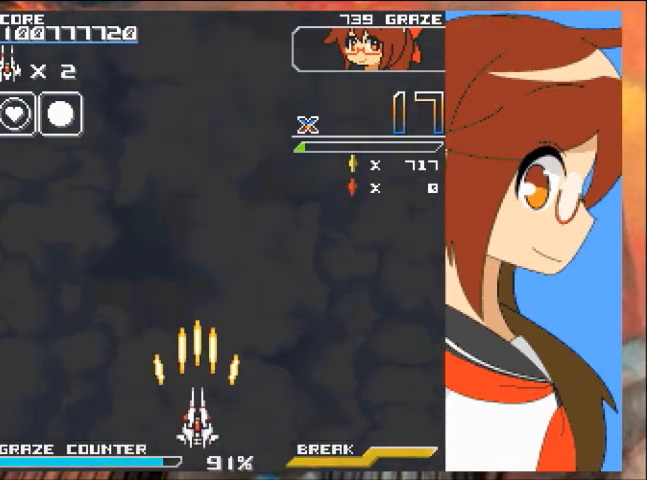
{"buttons": ["A"], "left_stick": "center", "events": [[67, "DPAD_DOWN", "up"], [67, "left_stick", "center"]]}